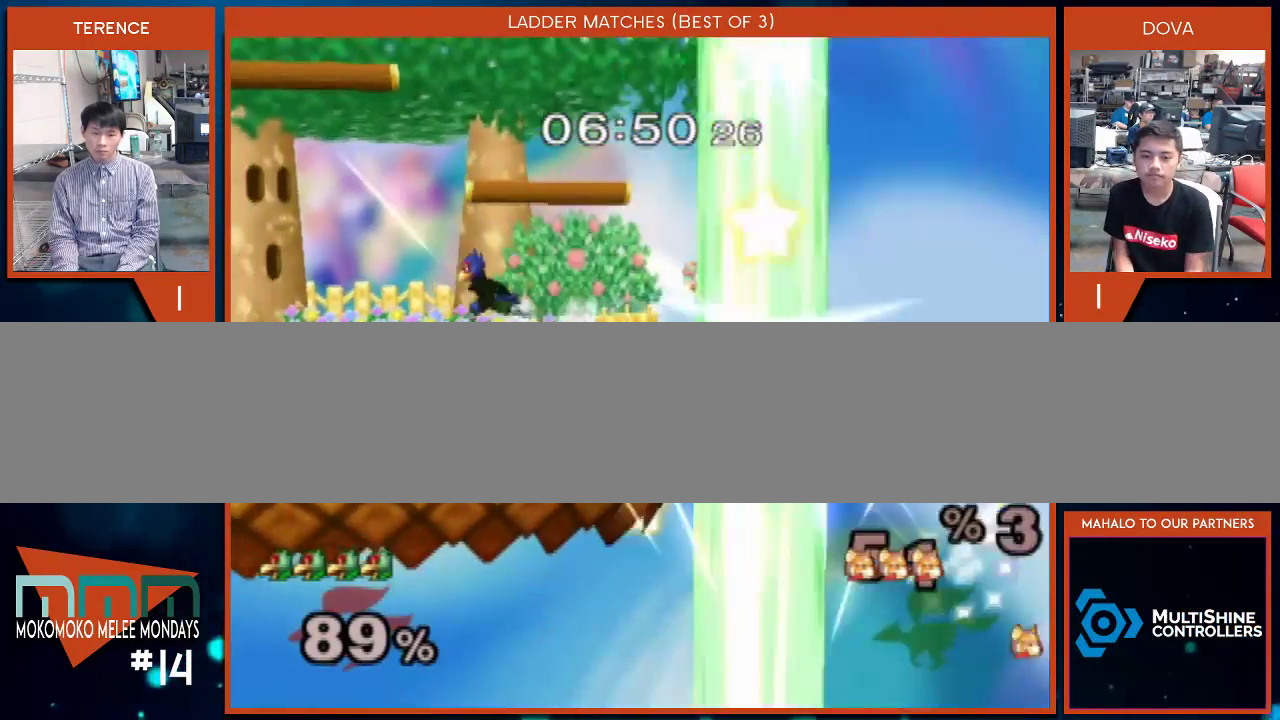
Gameplay with a controller (Nintendo layout); each line is a JSON object with the inputs held at the frame after it. "events" lists button and stick changes between this image and that frame as [ms after this image, input, new state], when the widget could be followed in between. Not read: L3 R1 R2 R3.
{"buttons": ["A"], "left_stick": "down", "right_stick": "center", "events": [[67, "left_stick", "left"], [217, "X", "down"], [250, "X", "up"], [350, "left_stick", "center"], [367, "A", "down"], [467, "left_stick", "down"]]}
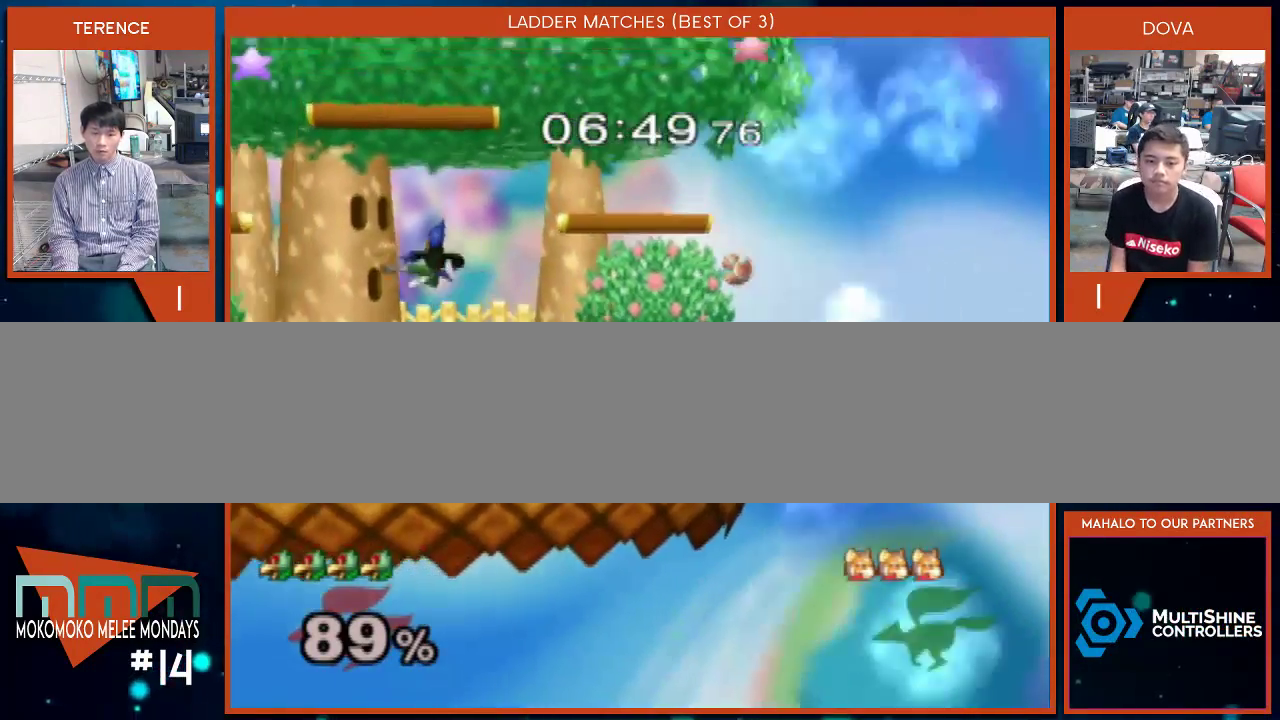
{"buttons": [], "left_stick": "left", "right_stick": "center", "events": [[67, "A", "up"], [133, "left_stick", "center"], [217, "X", "down"], [250, "X", "up"], [250, "left_stick", "down-left"], [367, "left_stick", "center"], [467, "left_stick", "left"]]}
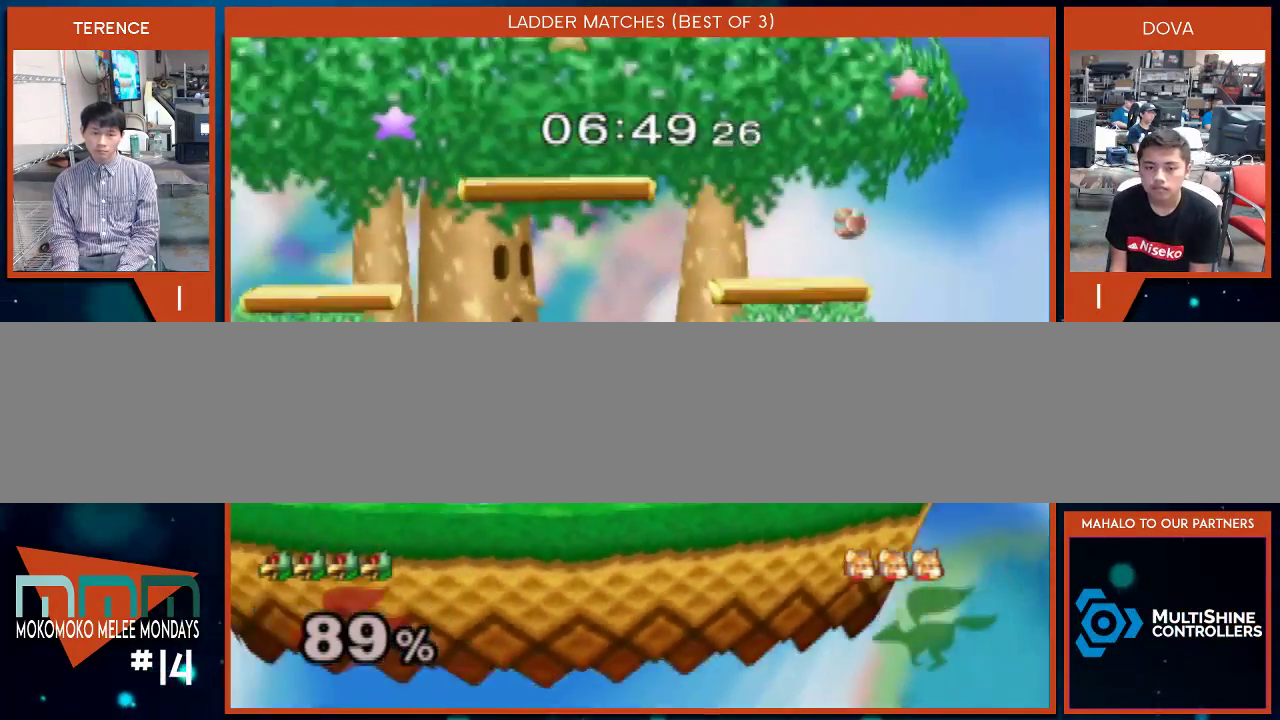
{"buttons": [], "left_stick": "right", "right_stick": "center", "events": [[50, "left_stick", "down-right"], [133, "X", "down"], [133, "left_stick", "down"], [183, "X", "up"], [300, "left_stick", "center"], [400, "left_stick", "right"]]}
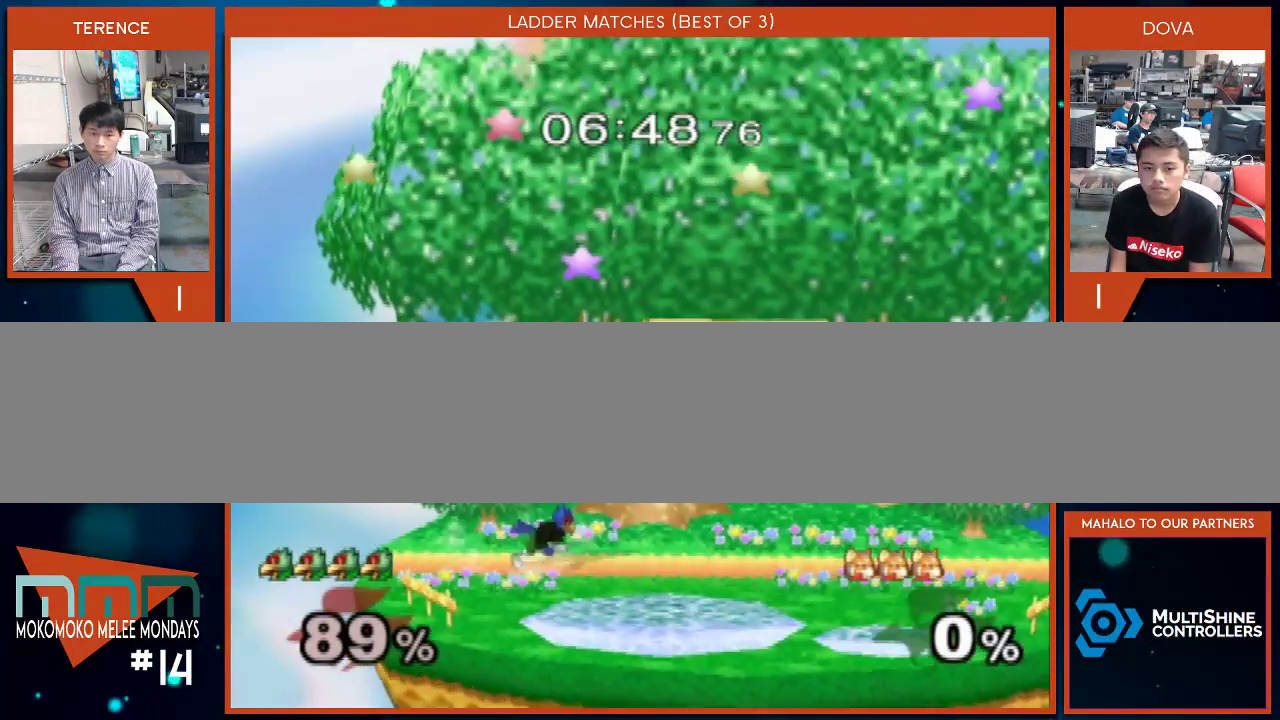
{"buttons": [], "left_stick": "center", "right_stick": "center", "events": [[50, "X", "down"], [117, "X", "up"], [183, "left_stick", "center"], [217, "A", "down"], [350, "left_stick", "down"], [400, "A", "up"], [467, "left_stick", "center"]]}
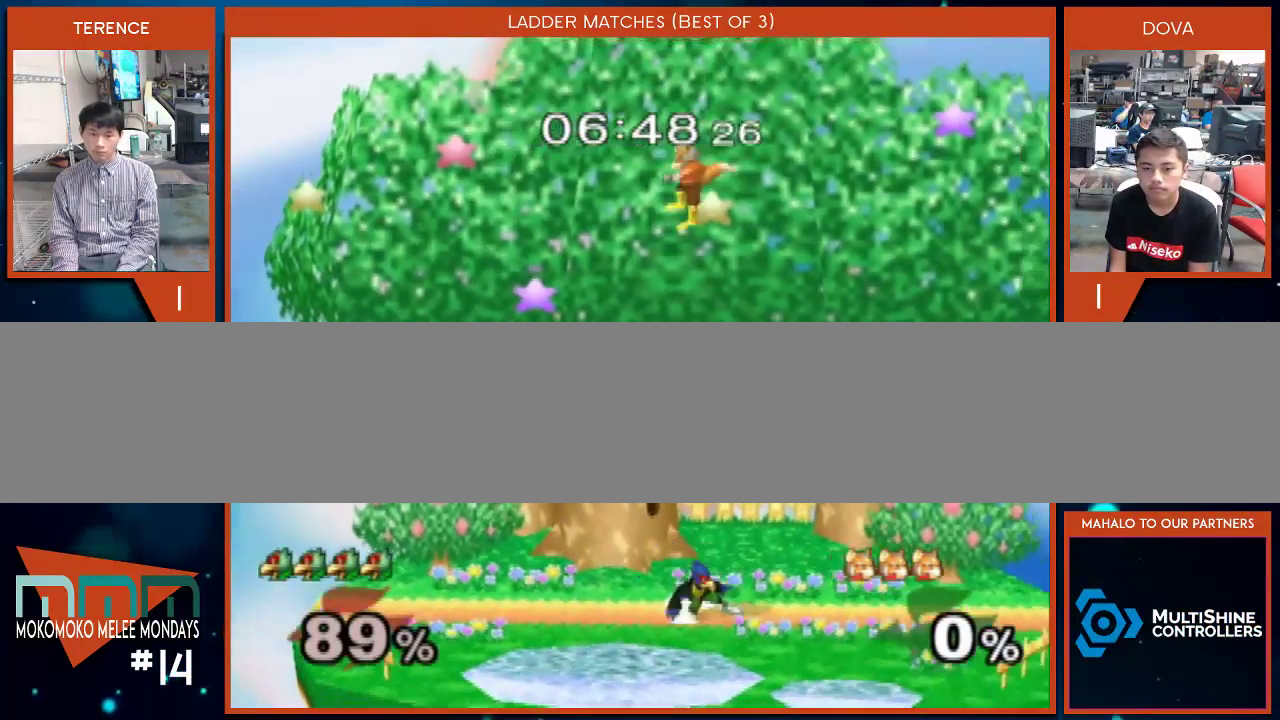
{"buttons": ["X"], "left_stick": "down", "right_stick": "center", "events": [[33, "left_stick", "down-right"], [83, "X", "down"], [150, "X", "up"], [250, "left_stick", "center"], [350, "left_stick", "right"], [450, "X", "down"], [500, "left_stick", "down"]]}
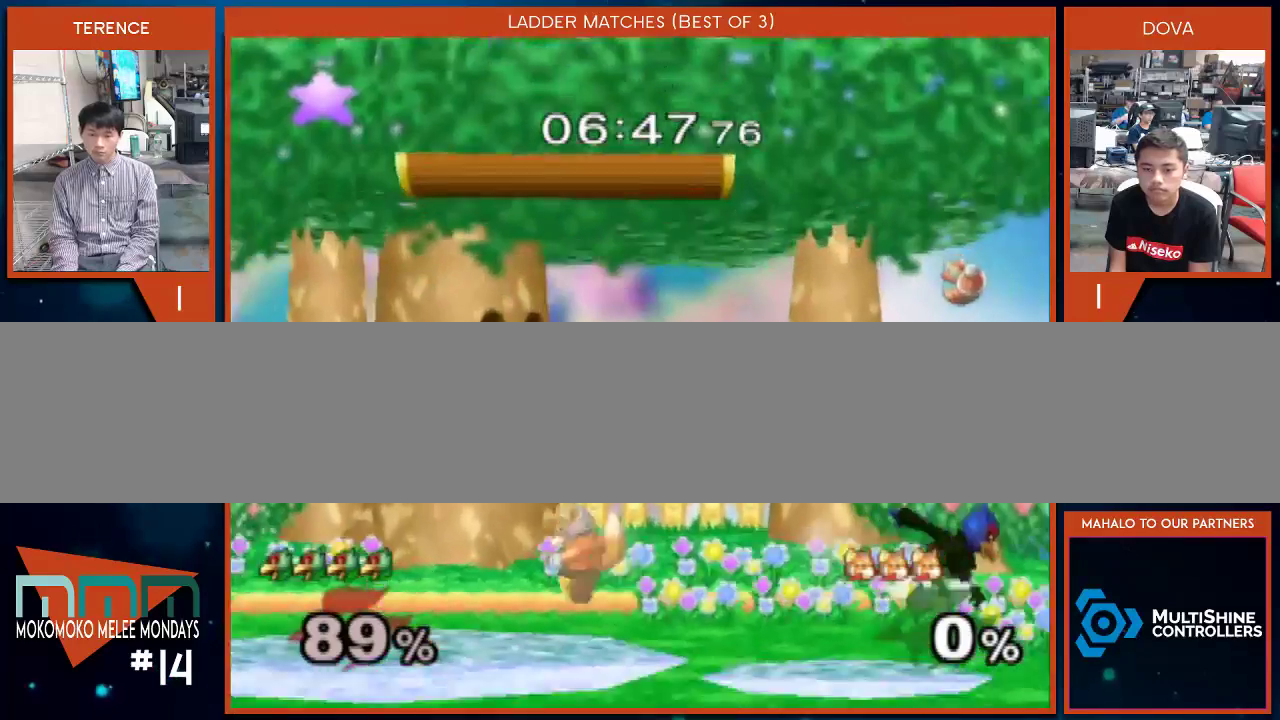
{"buttons": [], "left_stick": "center", "right_stick": "center", "events": [[250, "X", "up"], [283, "left_stick", "center"]]}
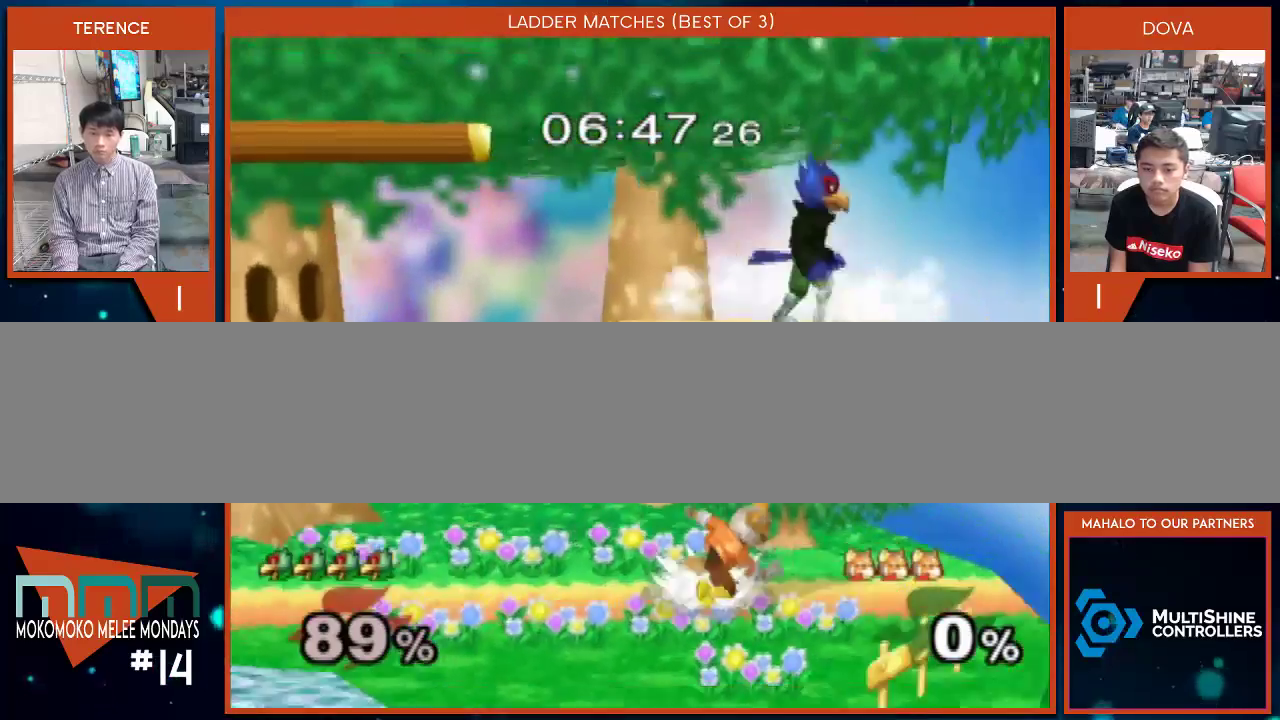
{"buttons": [], "left_stick": "right", "right_stick": "center", "events": [[167, "X", "down"], [283, "left_stick", "left"], [483, "X", "up"], [483, "left_stick", "right"]]}
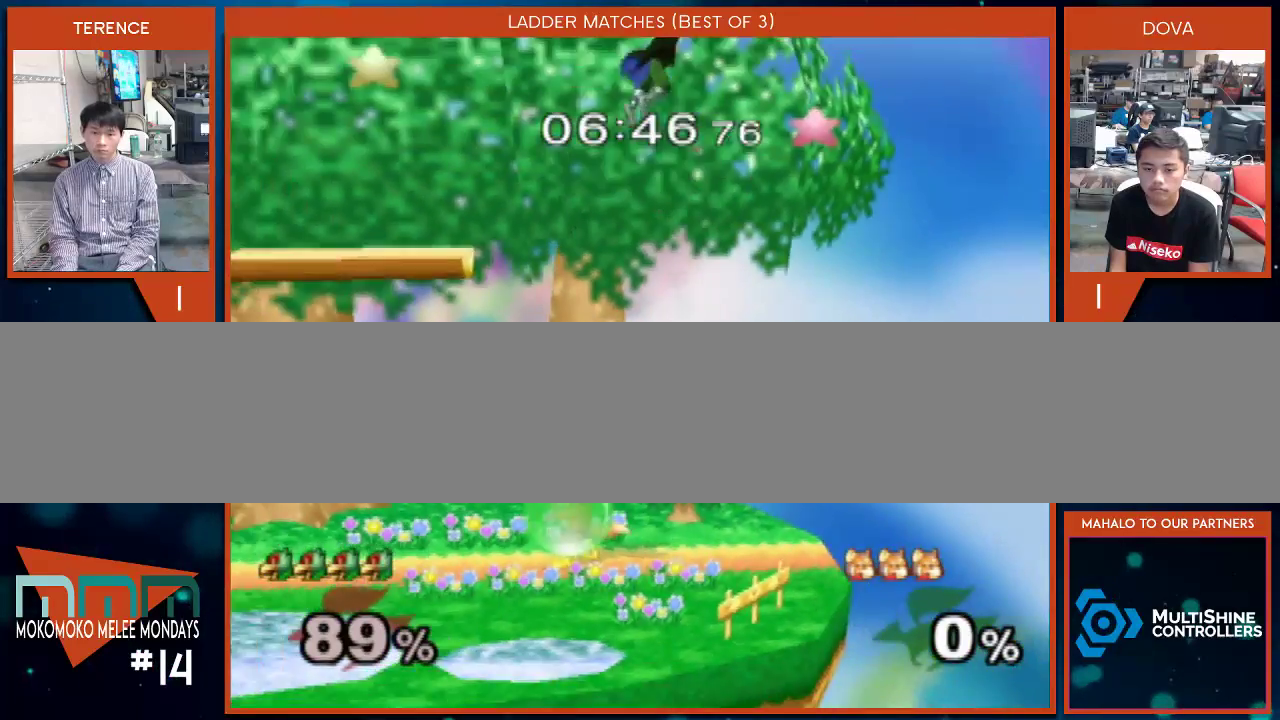
{"buttons": [], "left_stick": "down-right", "right_stick": "center", "events": [[483, "left_stick", "down-right"]]}
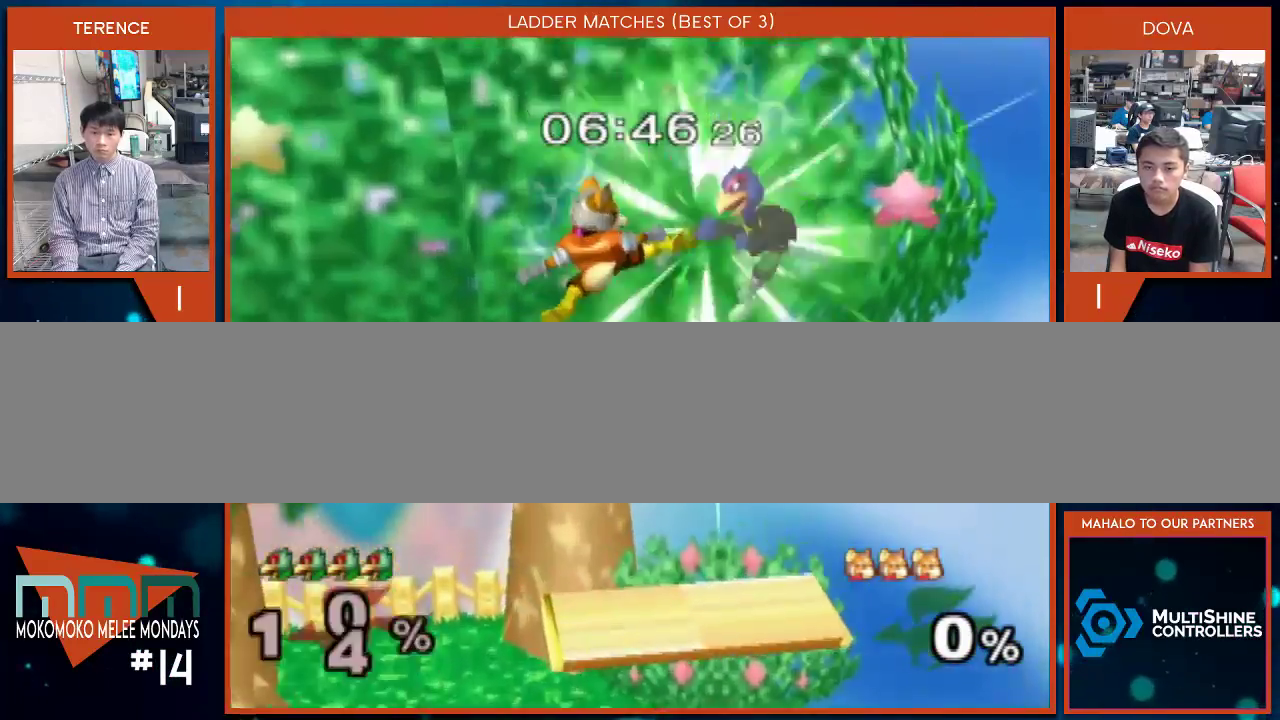
{"buttons": ["X"], "left_stick": "left", "right_stick": "center", "events": [[17, "left_stick", "down"], [200, "left_stick", "left"], [483, "X", "down"]]}
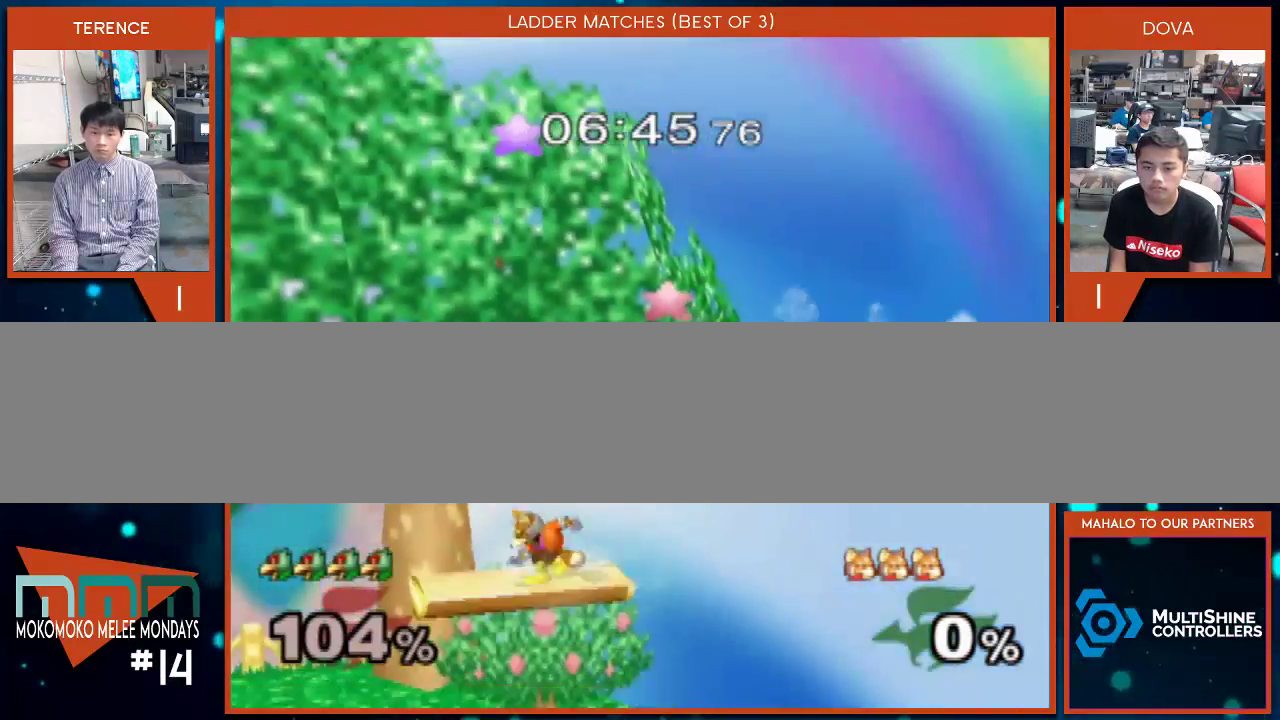
{"buttons": [], "left_stick": "left", "right_stick": "center", "events": [[117, "X", "up"], [167, "X", "down"], [300, "X", "up"], [350, "X", "down"], [450, "X", "up"]]}
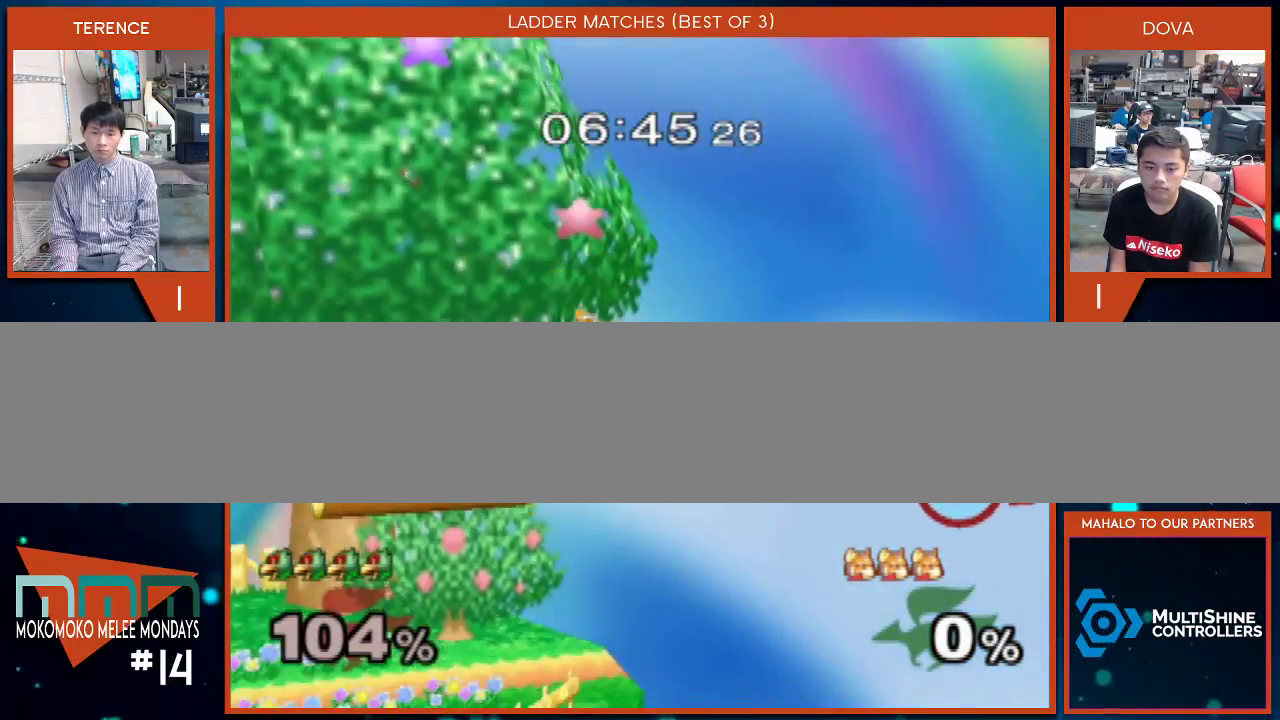
{"buttons": ["X"], "left_stick": "left", "right_stick": "center", "events": [[17, "X", "down"], [133, "X", "up"], [200, "X", "down"]]}
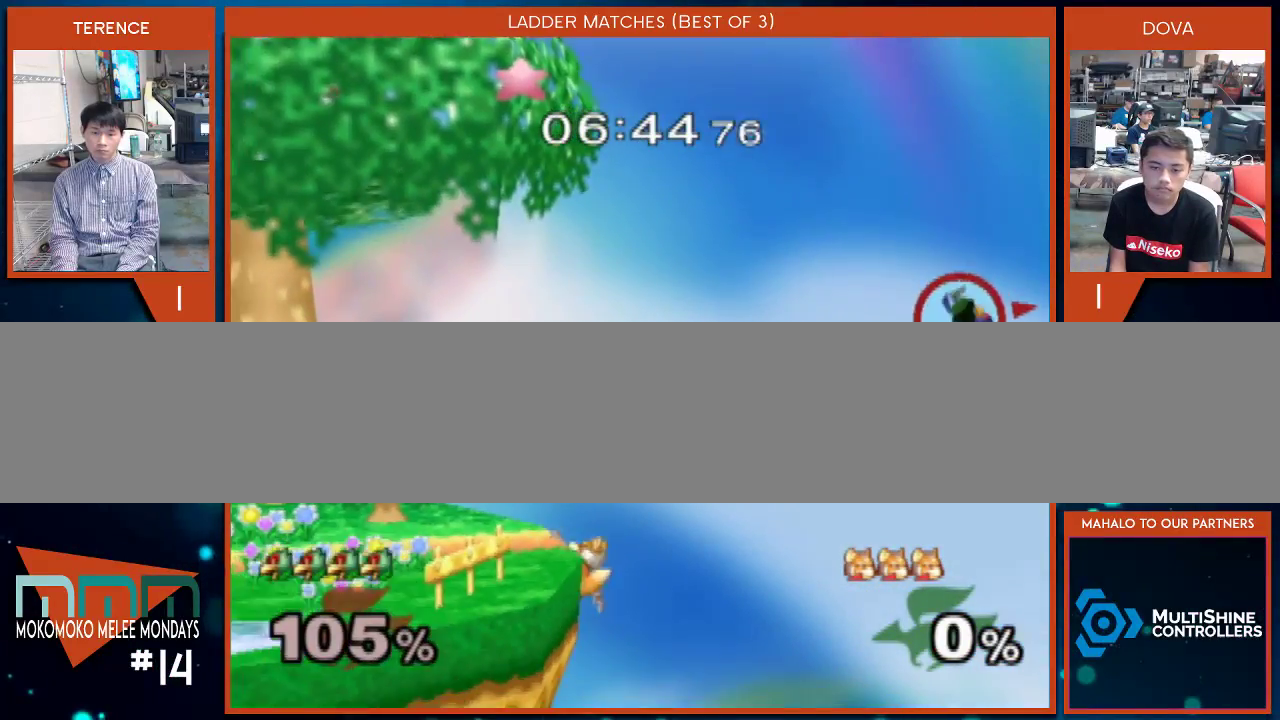
{"buttons": ["B"], "left_stick": "right", "right_stick": "center", "events": [[100, "X", "up"], [167, "left_stick", "right"], [267, "B", "down"], [333, "B", "up"], [417, "B", "down"]]}
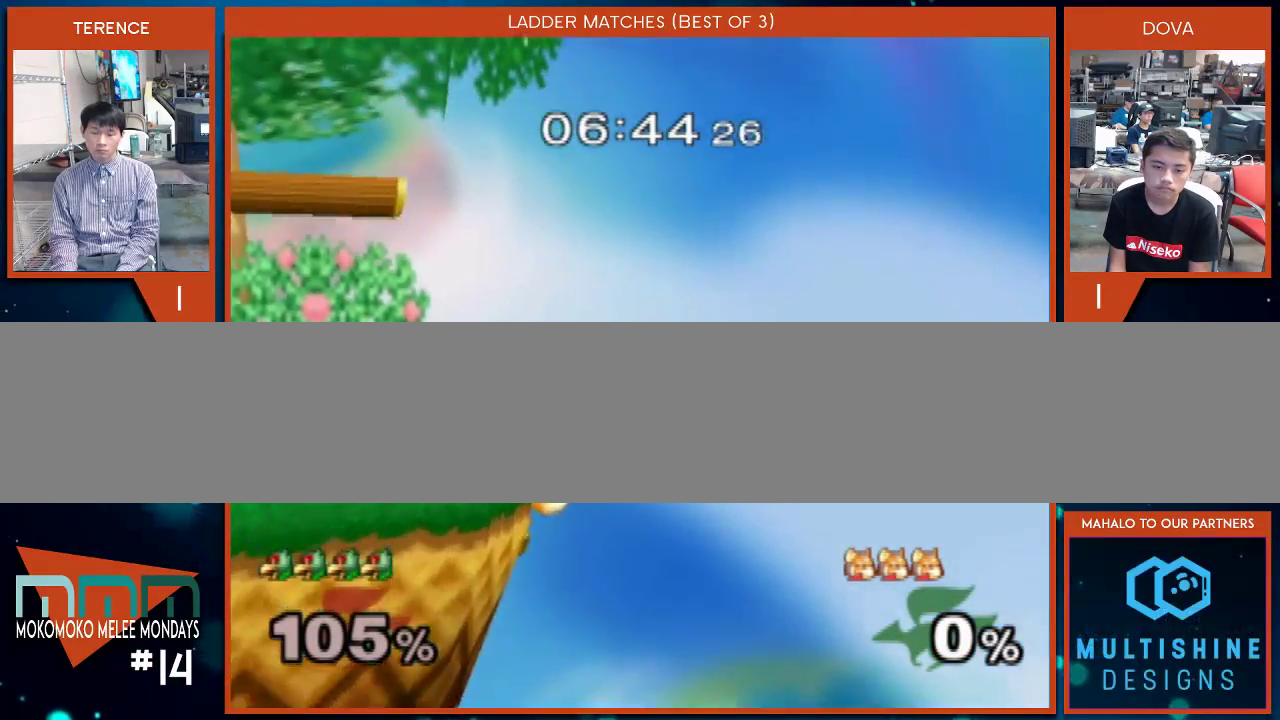
{"buttons": [], "left_stick": "center", "right_stick": "center", "events": [[17, "B", "up"], [50, "left_stick", "center"]]}
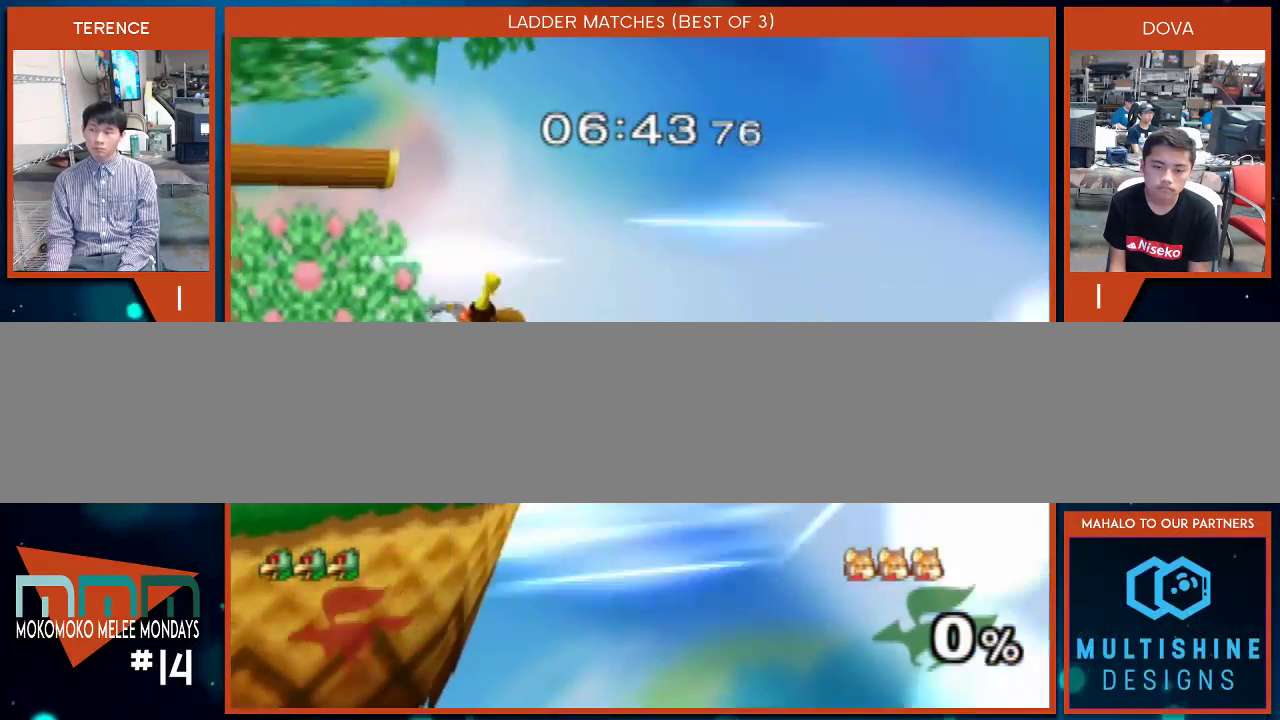
{"buttons": [], "left_stick": "center", "right_stick": "center", "events": []}
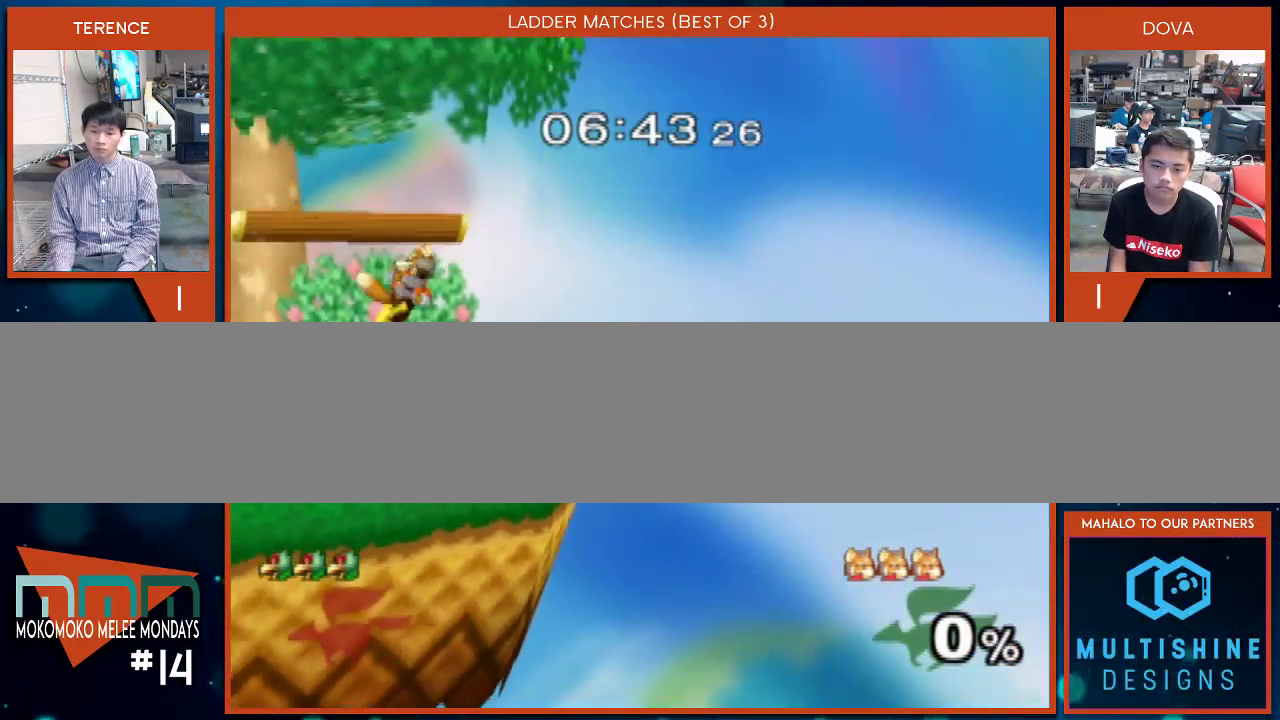
{"buttons": [], "left_stick": "center", "right_stick": "center", "events": []}
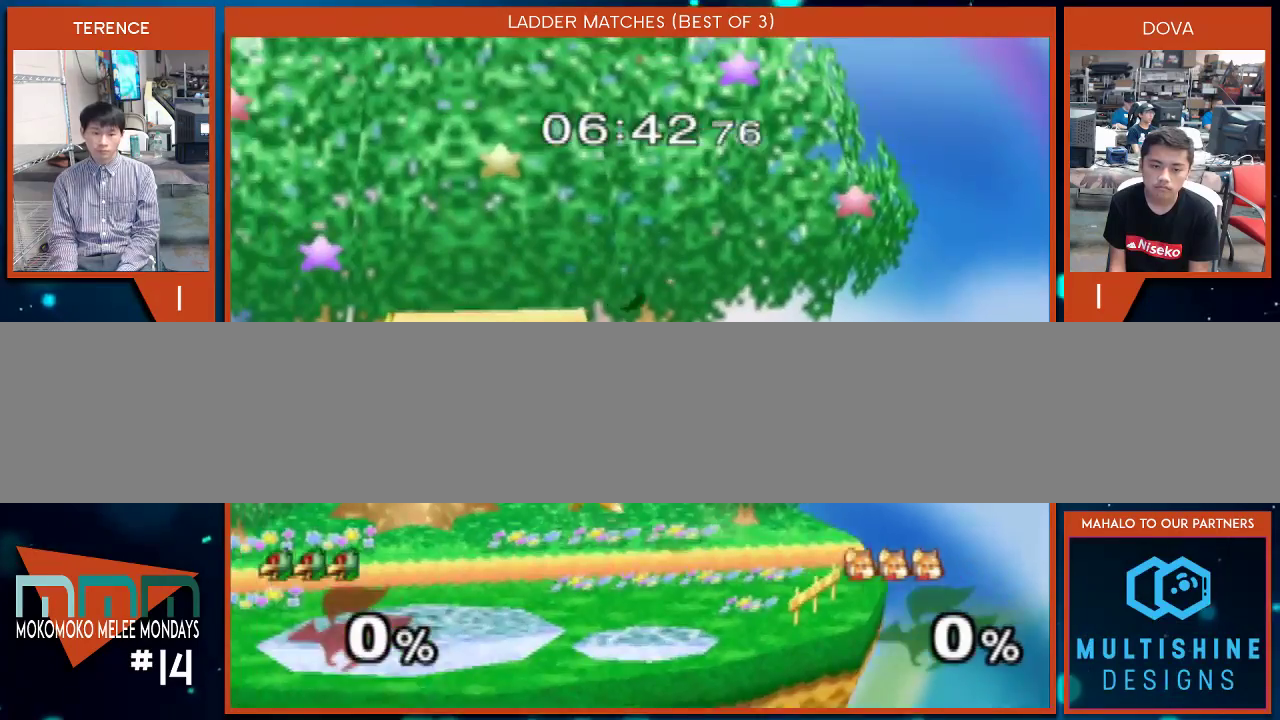
{"buttons": [], "left_stick": "center", "right_stick": "center", "events": []}
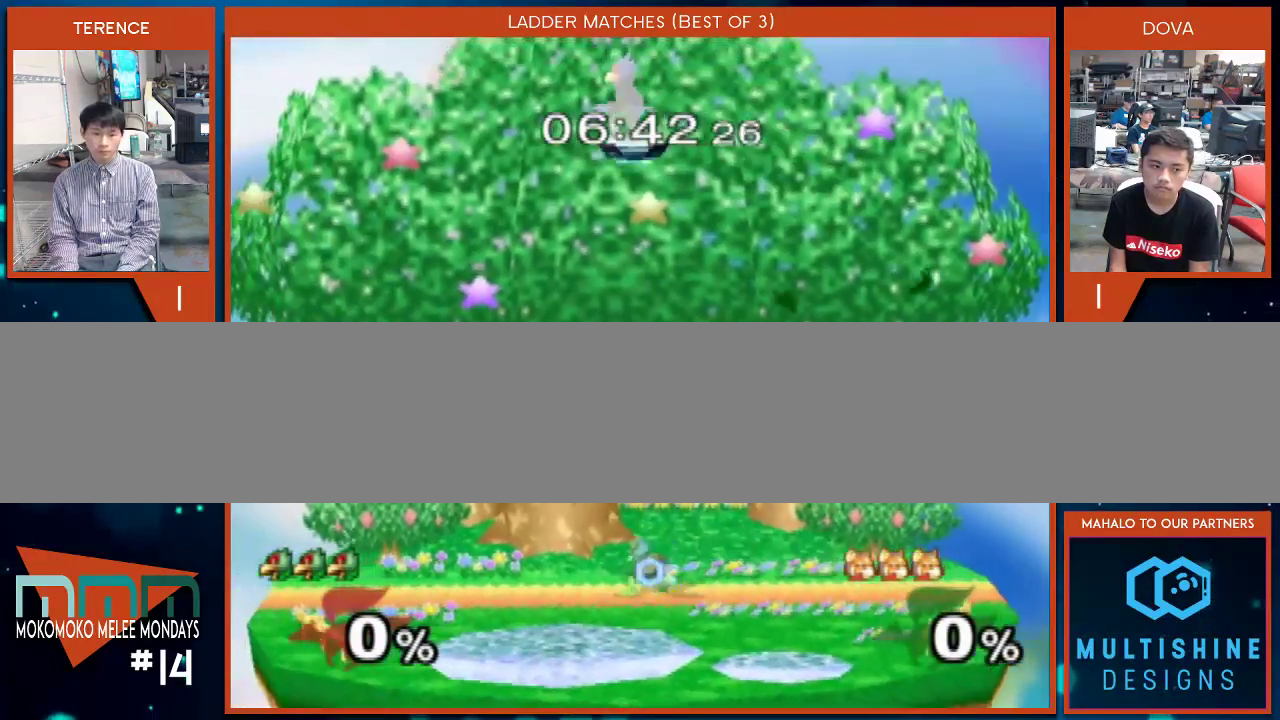
{"buttons": [], "left_stick": "down", "right_stick": "center", "events": [[300, "left_stick", "down"]]}
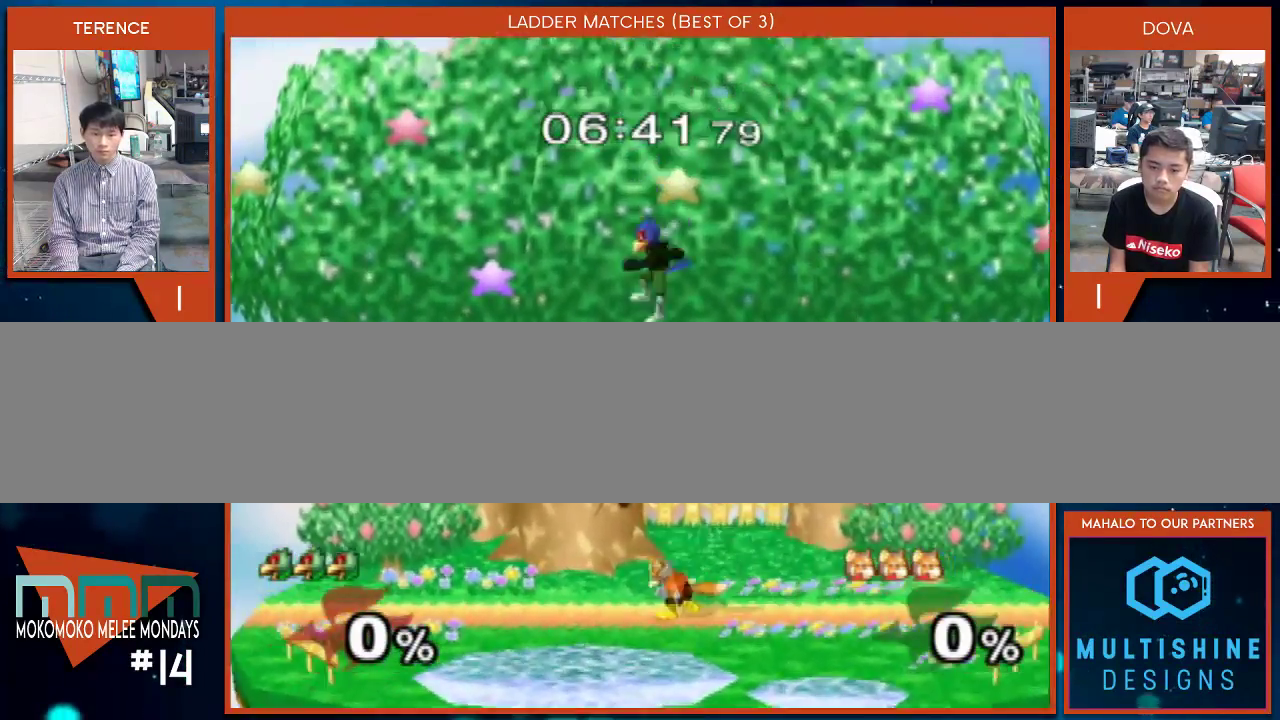
{"buttons": [], "left_stick": "center", "right_stick": "center", "events": [[383, "X", "down"], [383, "left_stick", "center"], [450, "X", "up"]]}
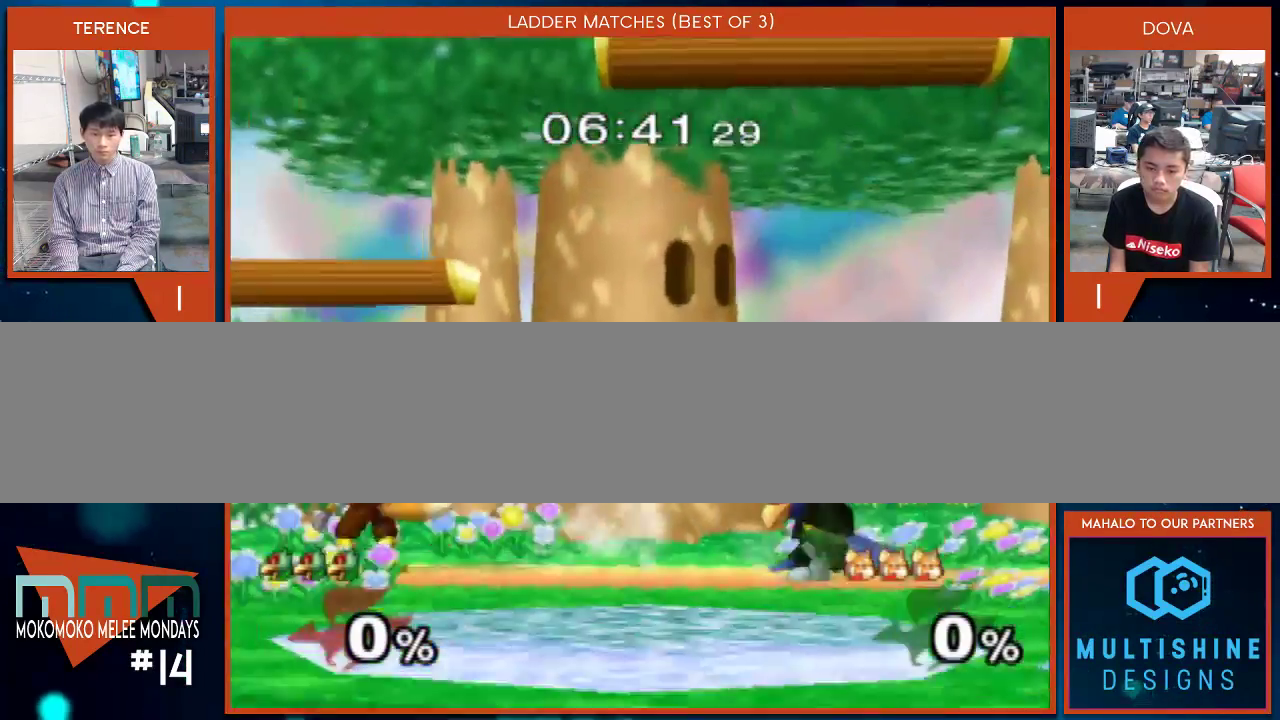
{"buttons": [], "left_stick": "down", "right_stick": "center", "events": [[17, "X", "down"], [133, "X", "up"], [233, "right_stick", "down"], [417, "left_stick", "down"], [417, "right_stick", "center"]]}
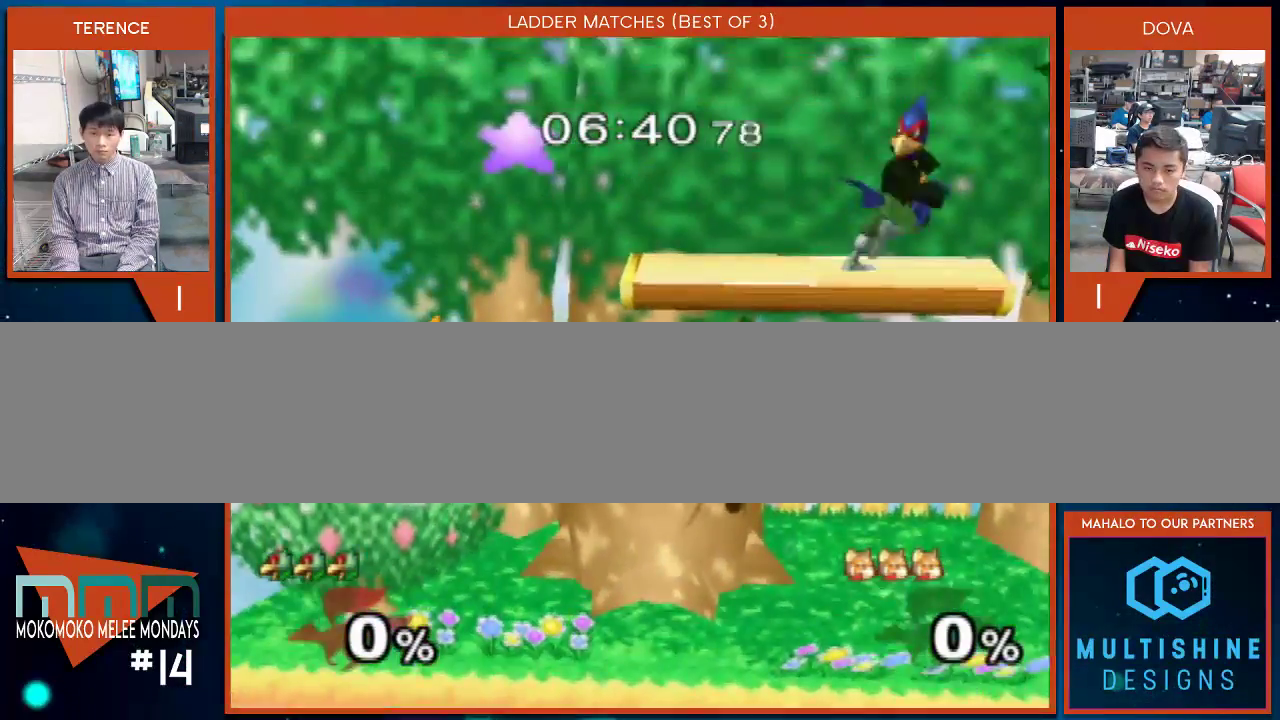
{"buttons": ["B"], "left_stick": "center", "right_stick": "center", "events": [[50, "left_stick", "center"], [183, "left_stick", "down"], [267, "left_stick", "center"], [400, "B", "down"]]}
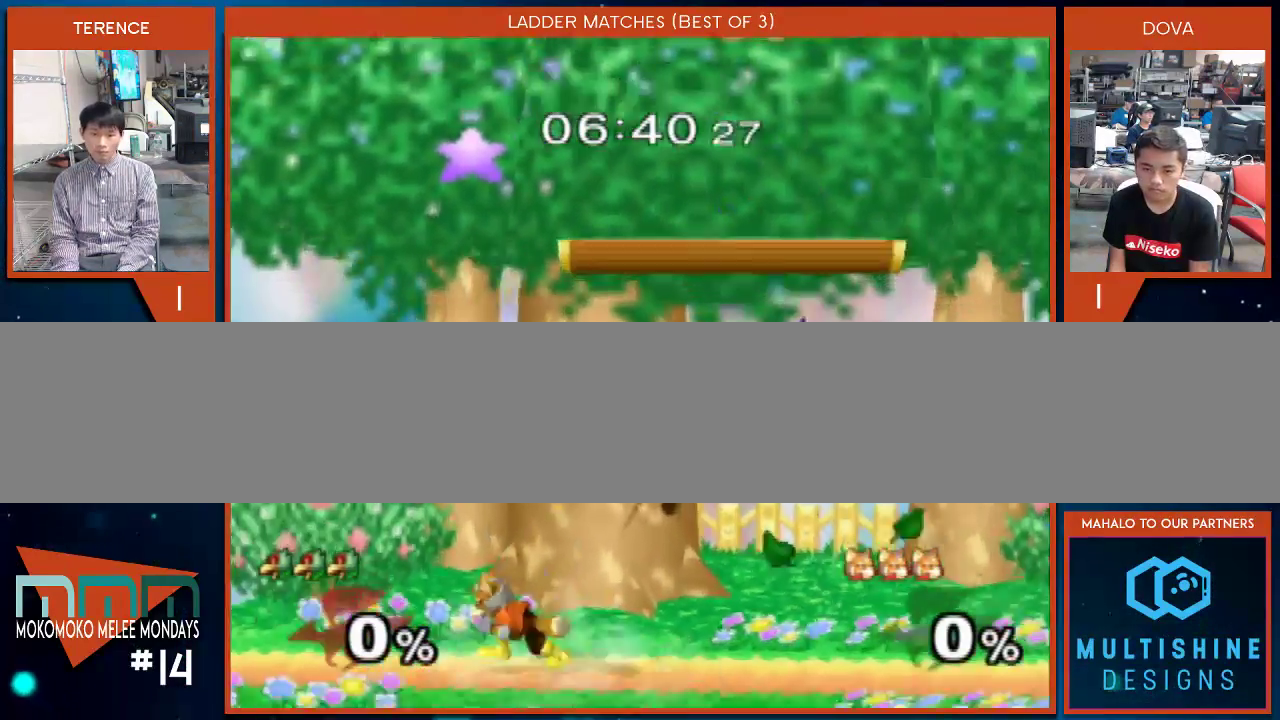
{"buttons": ["B"], "left_stick": "center", "right_stick": "center", "events": [[100, "B", "up"], [167, "left_stick", "left"], [267, "X", "down"], [317, "X", "up"], [350, "left_stick", "center"], [450, "B", "down"]]}
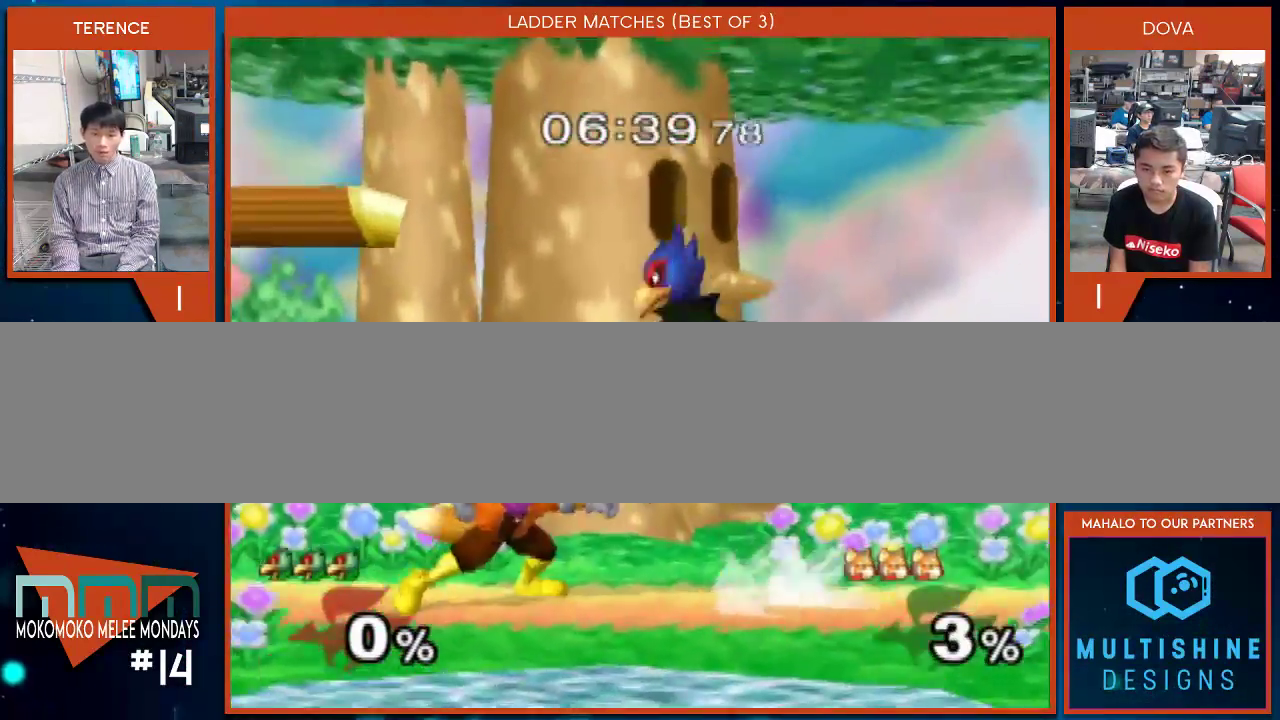
{"buttons": [], "left_stick": "right", "right_stick": "center", "events": [[67, "left_stick", "down"], [100, "B", "up"], [233, "B", "down"], [333, "B", "up"], [350, "left_stick", "center"], [400, "X", "down"], [450, "X", "up"], [483, "left_stick", "right"]]}
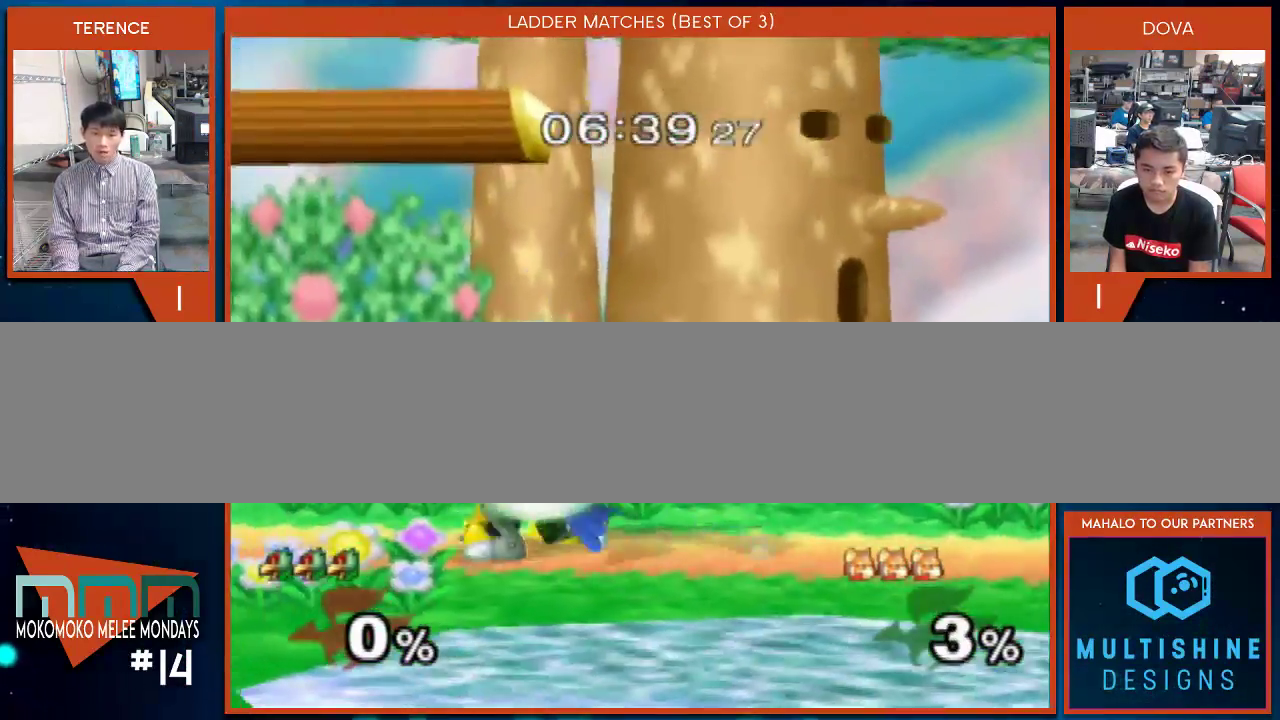
{"buttons": [], "left_stick": "down", "right_stick": "center", "events": [[33, "right_stick", "down-right"], [200, "right_stick", "center"], [267, "left_stick", "down"]]}
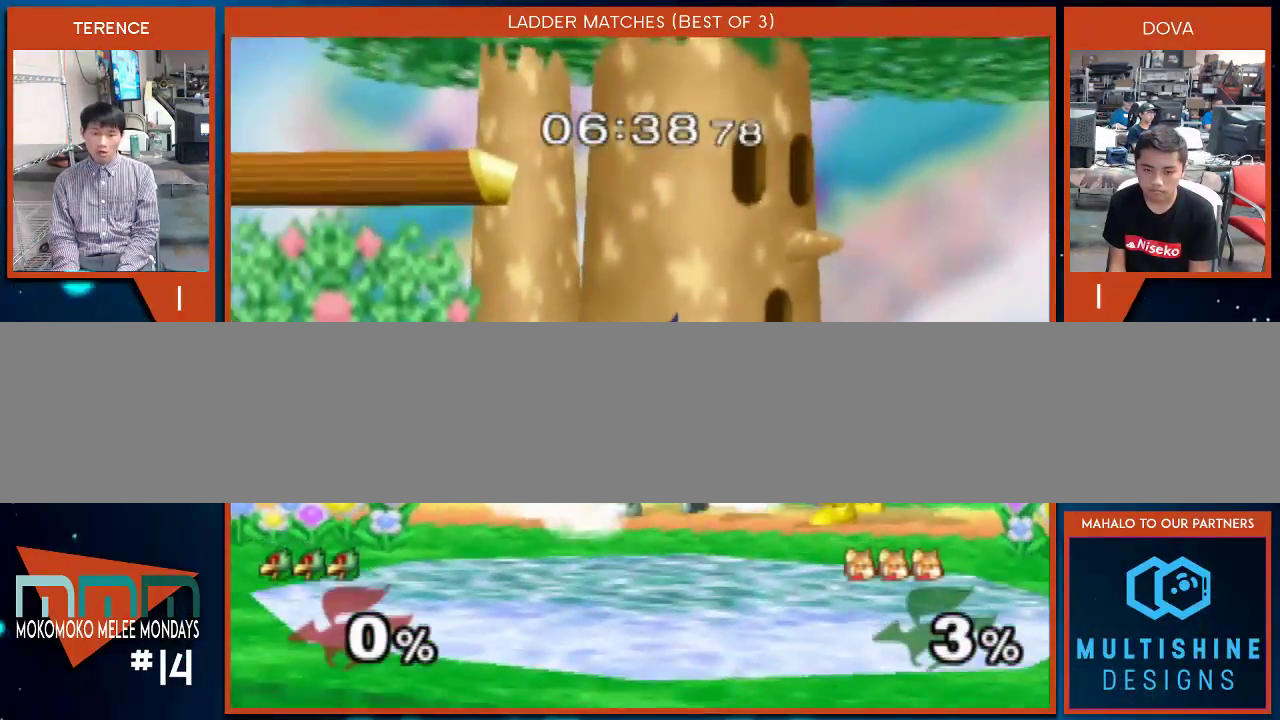
{"buttons": ["X"], "left_stick": "up-left", "right_stick": "center", "events": [[50, "B", "down"], [133, "A", "down"], [133, "B", "up"], [167, "A", "up"], [167, "X", "down"], [200, "left_stick", "down-left"], [233, "X", "up"], [417, "left_stick", "up-left"], [450, "X", "down"]]}
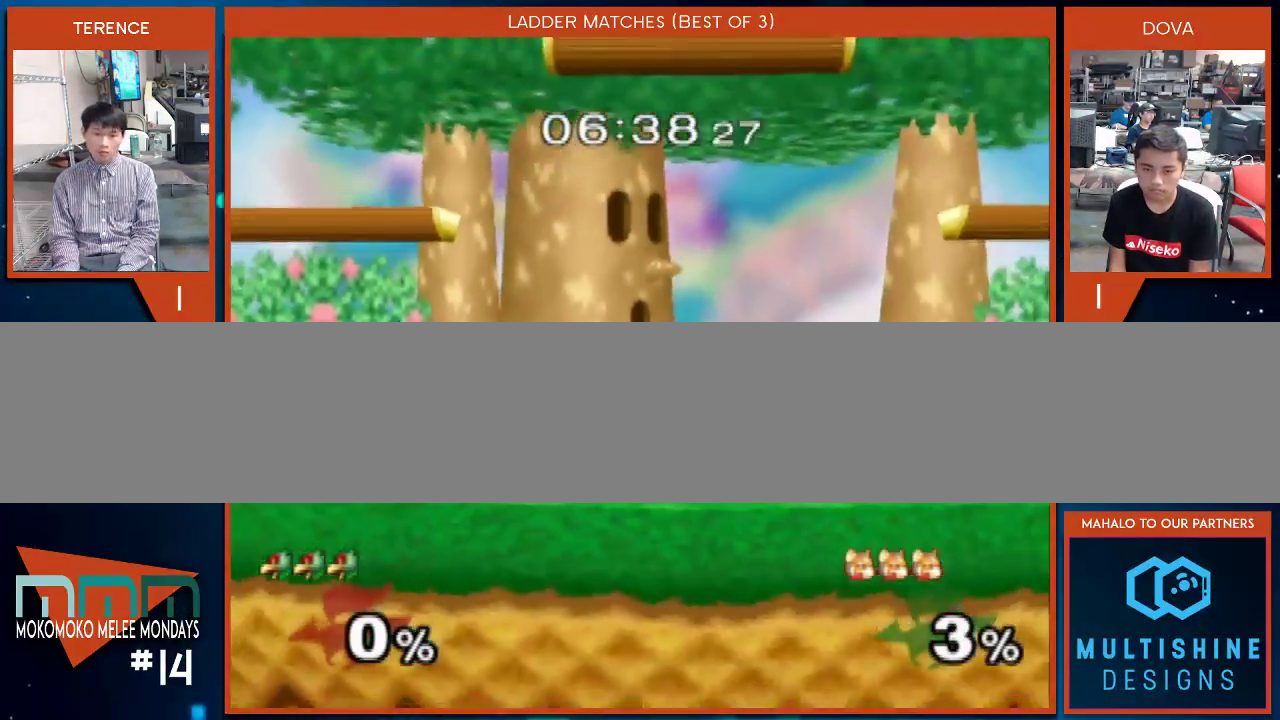
{"buttons": [], "left_stick": "center", "right_stick": "center", "events": [[17, "X", "up"], [17, "left_stick", "up-right"], [67, "left_stick", "center"], [133, "B", "down"], [267, "left_stick", "down"], [333, "B", "up"], [350, "left_stick", "center"]]}
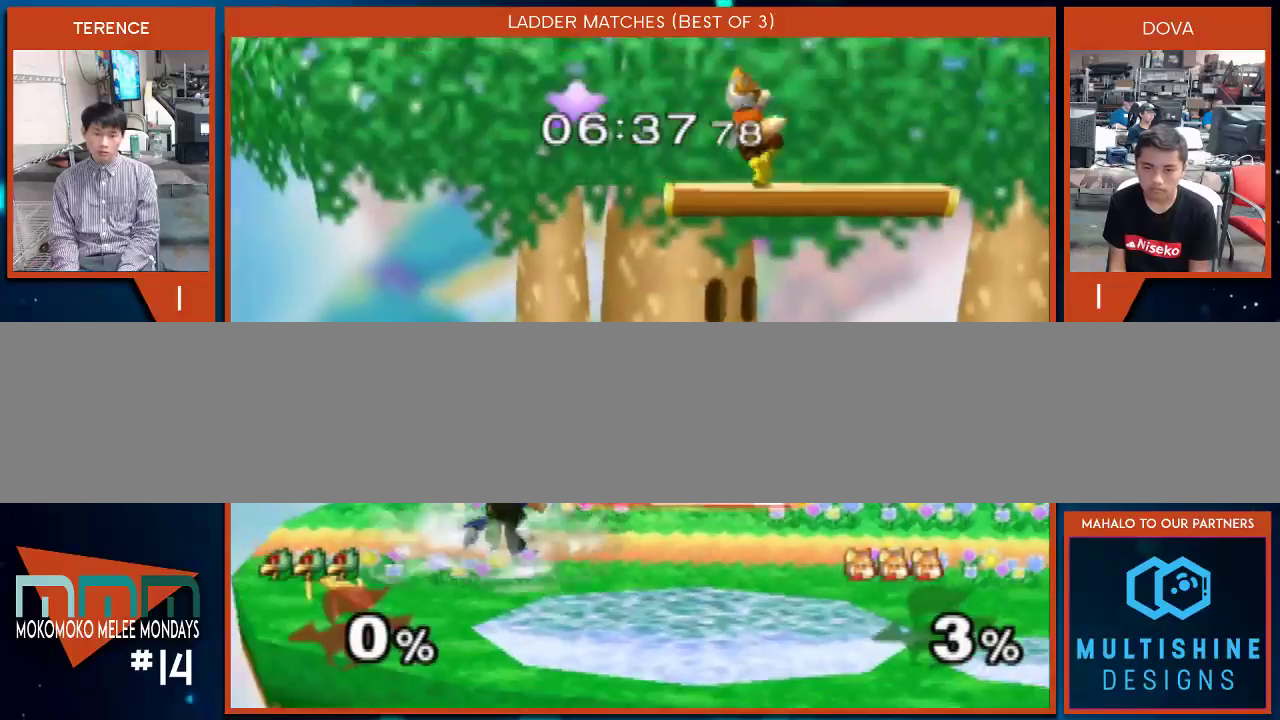
{"buttons": ["X"], "left_stick": "right", "right_stick": "center", "events": [[17, "left_stick", "left"], [133, "left_stick", "center"], [300, "left_stick", "right"], [483, "X", "down"]]}
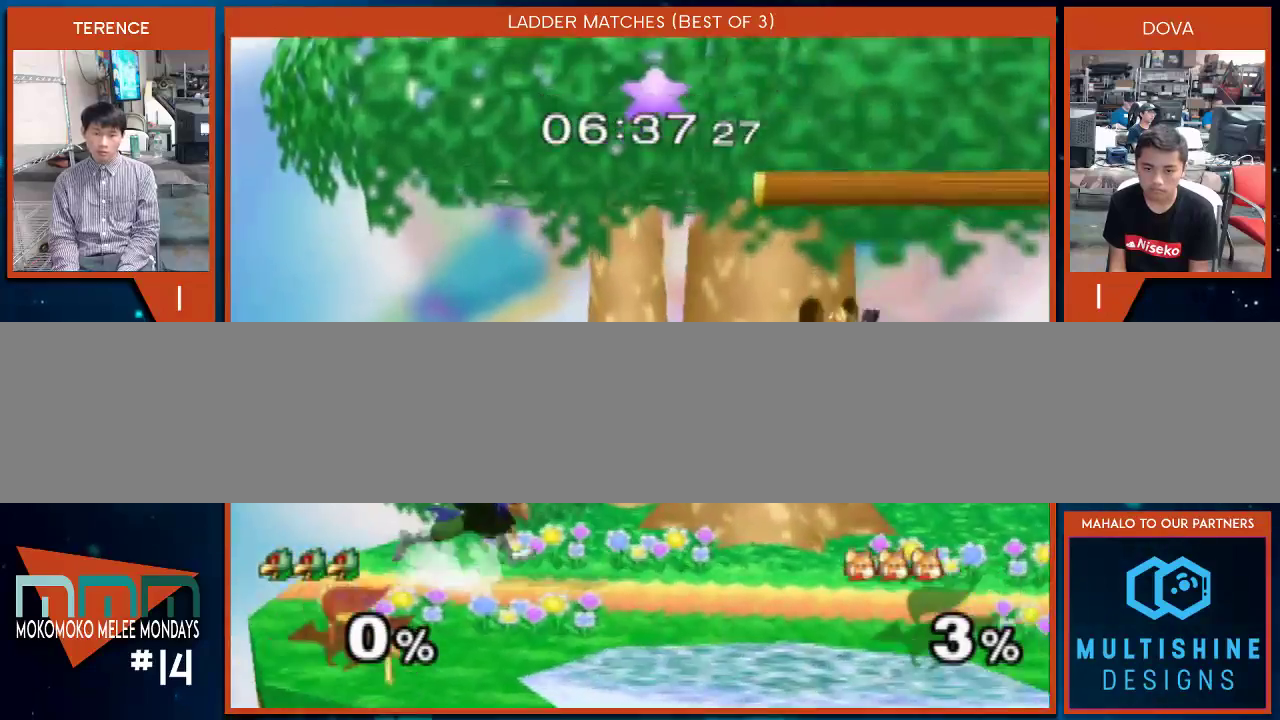
{"buttons": ["X"], "left_stick": "down-right", "right_stick": "center", "events": [[50, "X", "up"], [350, "X", "down"], [350, "left_stick", "down-right"]]}
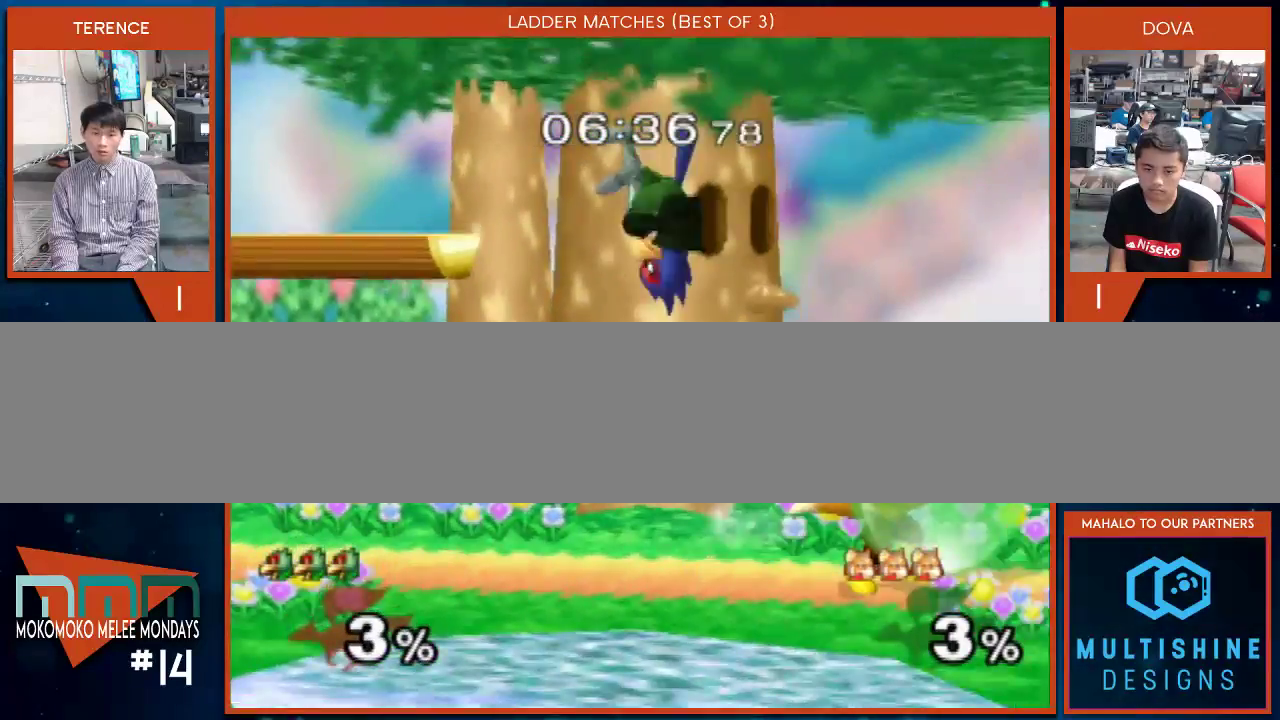
{"buttons": [], "left_stick": "left", "right_stick": "center", "events": [[233, "X", "up"], [300, "left_stick", "center"], [400, "left_stick", "left"]]}
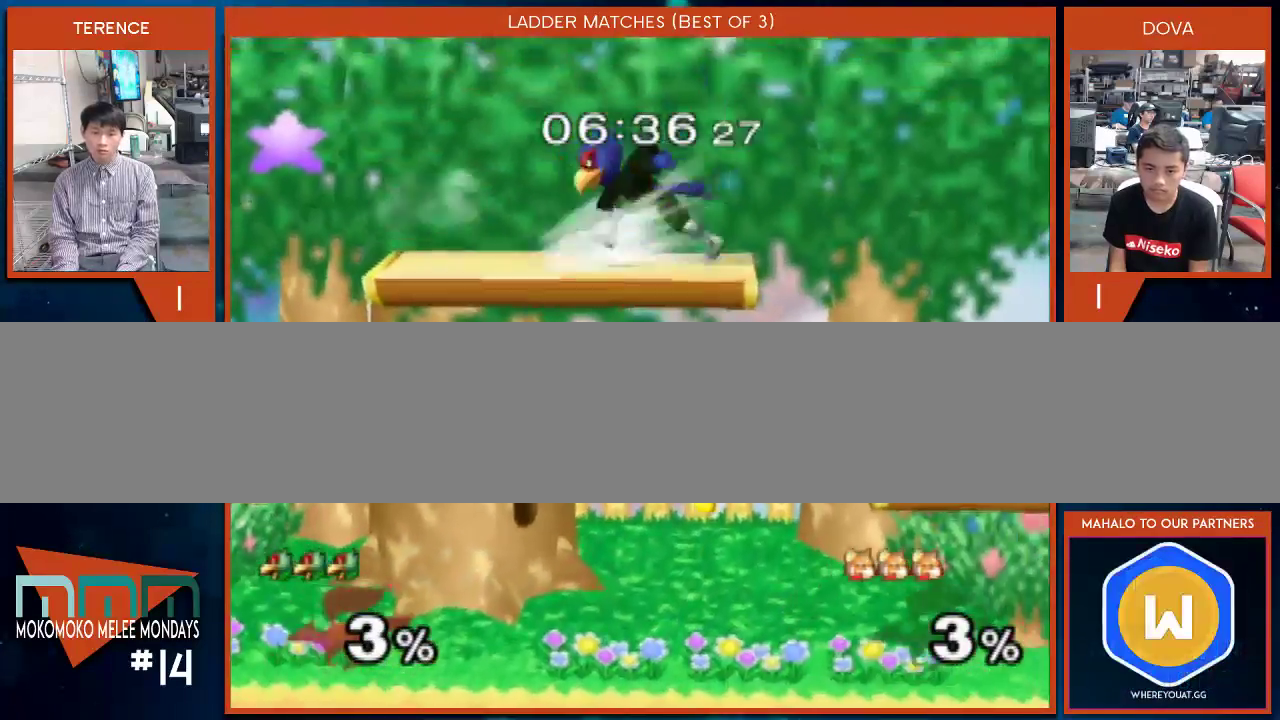
{"buttons": [], "left_stick": "down", "right_stick": "center", "events": [[400, "left_stick", "down"]]}
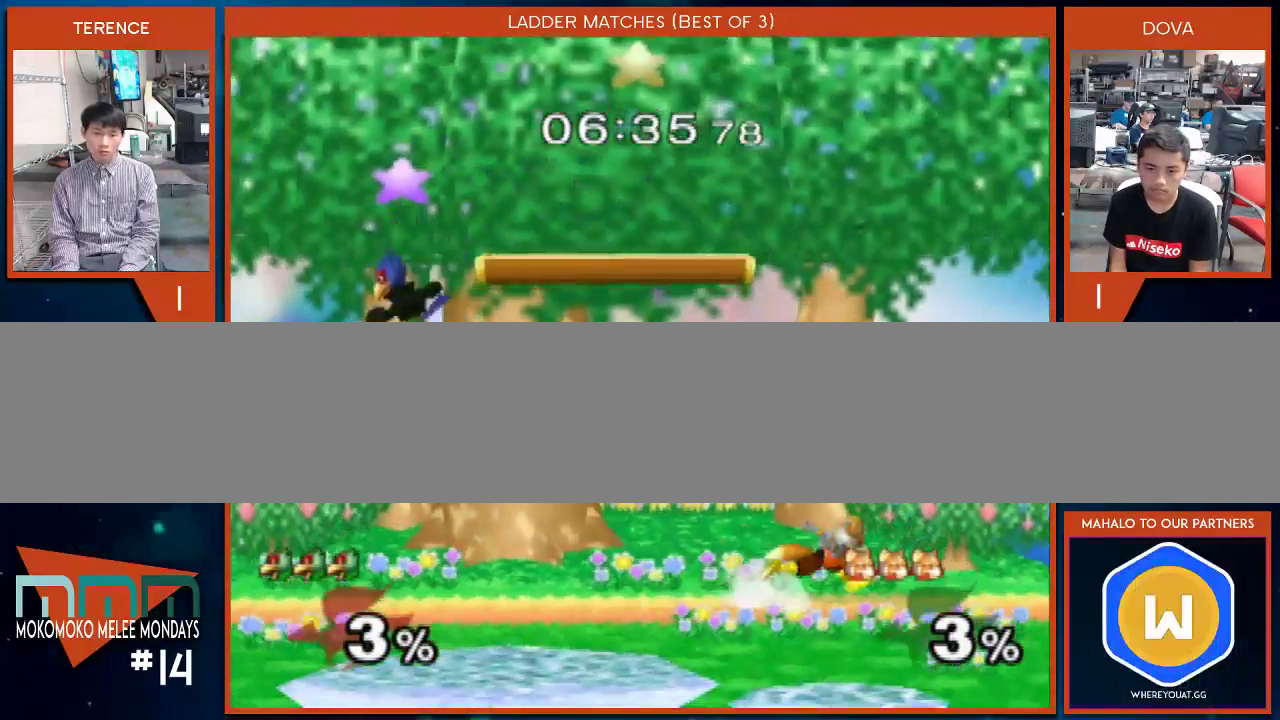
{"buttons": [], "left_stick": "down-left", "right_stick": "center", "events": [[100, "X", "down"], [233, "left_stick", "up-left"], [417, "X", "up"], [483, "left_stick", "down-left"]]}